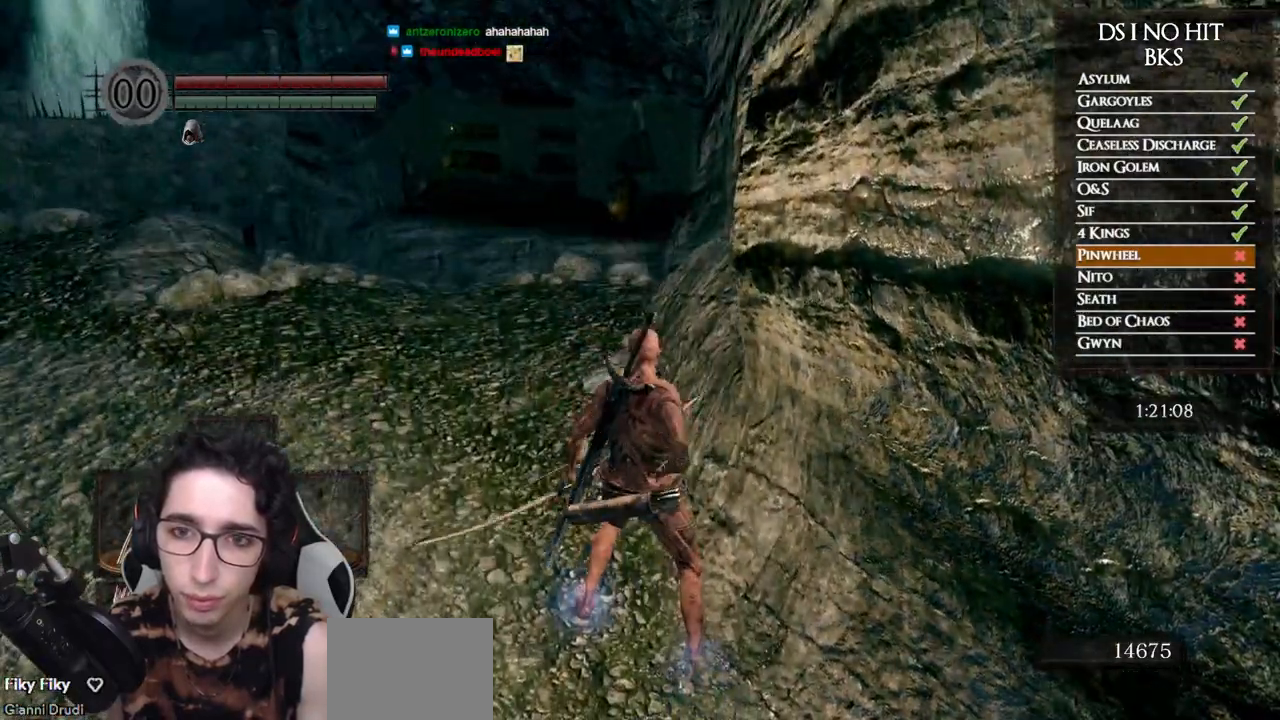
Gameplay with a controller (Xbox layout); each line is a JSON object with the inputs held at the frame after it. "events" lists button and stick changes between this image and that frame as [ms after this image, input, new state], when the widget could be followed in between.
{"buttons": [], "left_stick": "center", "right_stick": "center", "events": []}
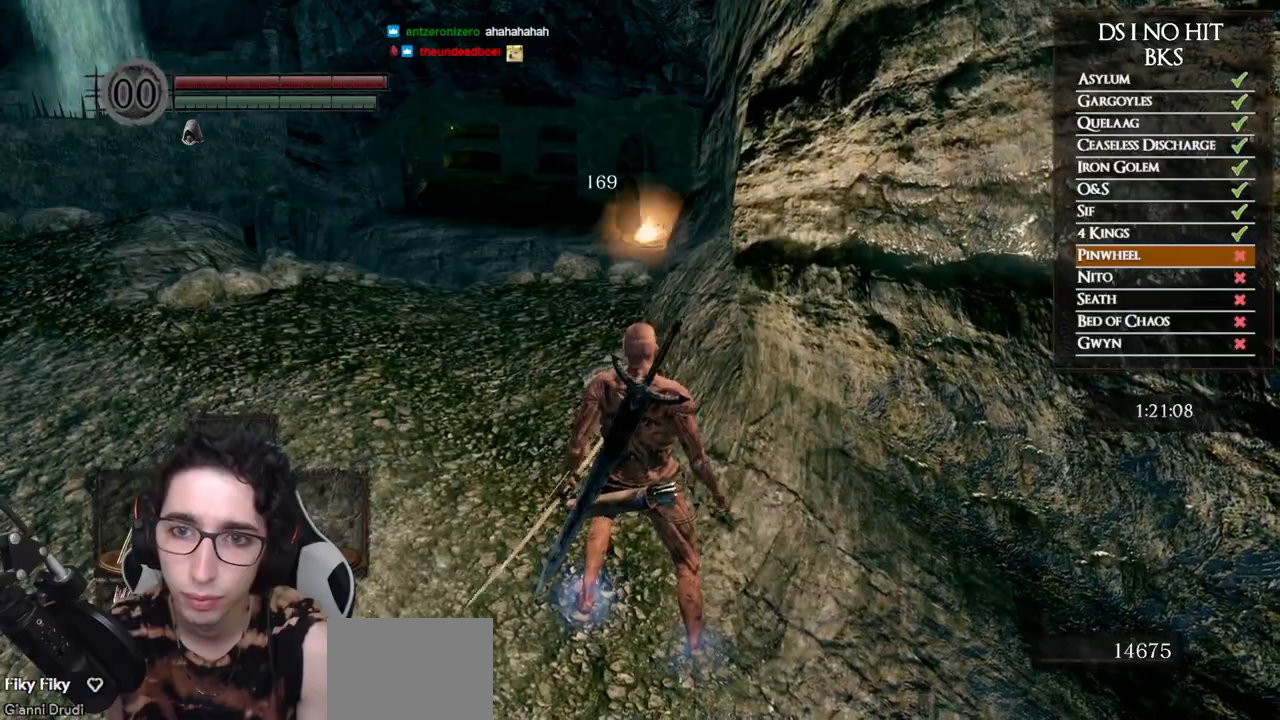
{"buttons": [], "left_stick": "up-left", "right_stick": "left", "events": [[367, "right_stick", "left"], [417, "left_stick", "up-left"]]}
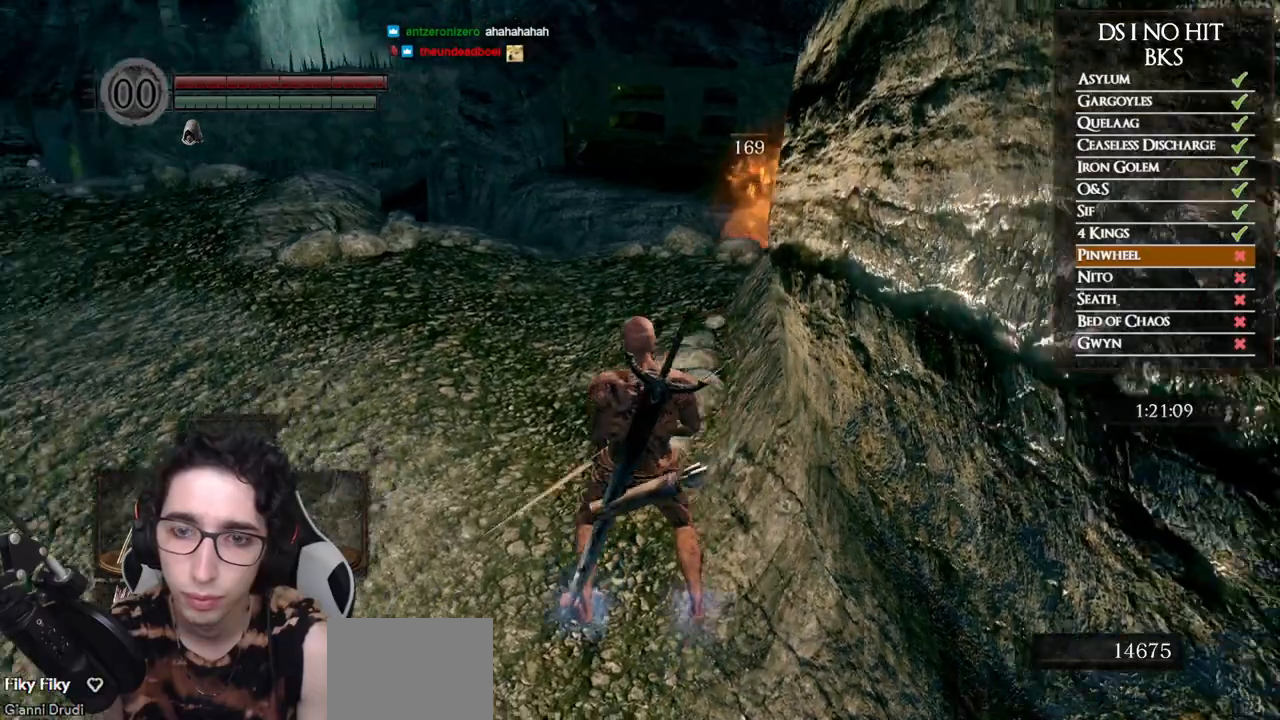
{"buttons": ["B"], "left_stick": "up", "right_stick": "center", "events": [[167, "right_stick", "center"], [217, "B", "down"], [250, "left_stick", "up"]]}
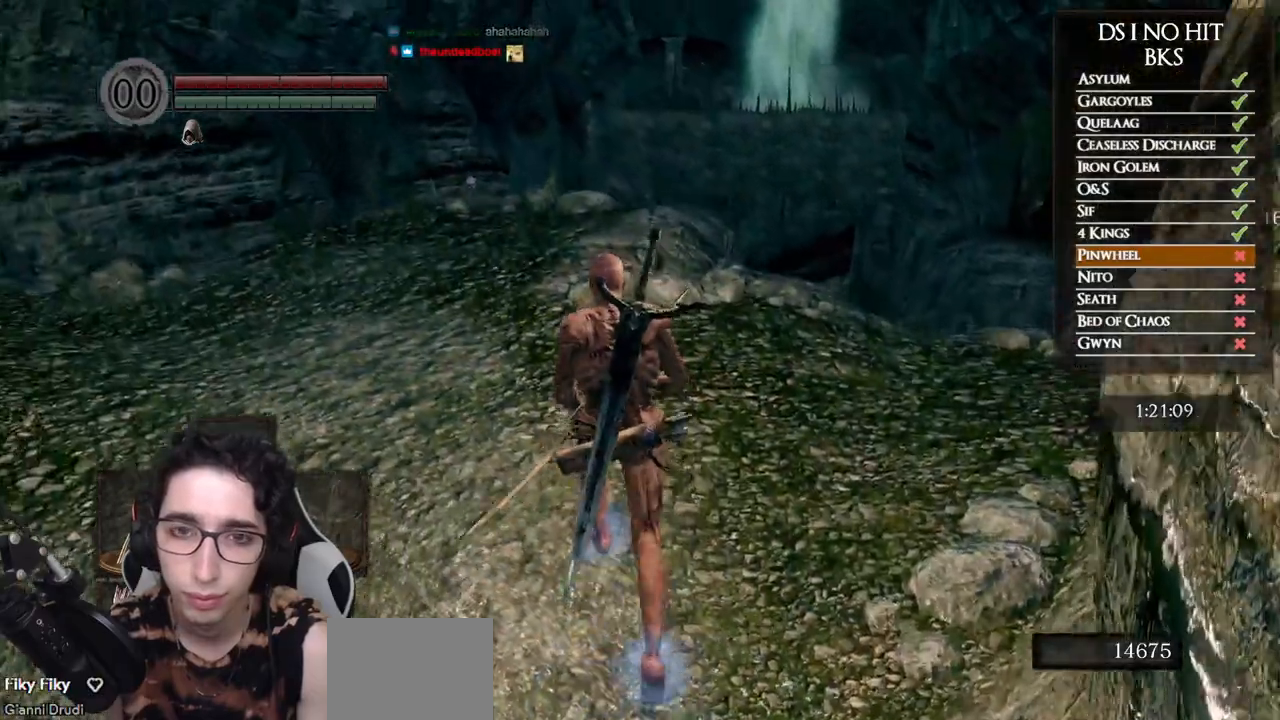
{"buttons": ["B"], "left_stick": "up", "right_stick": "center", "events": []}
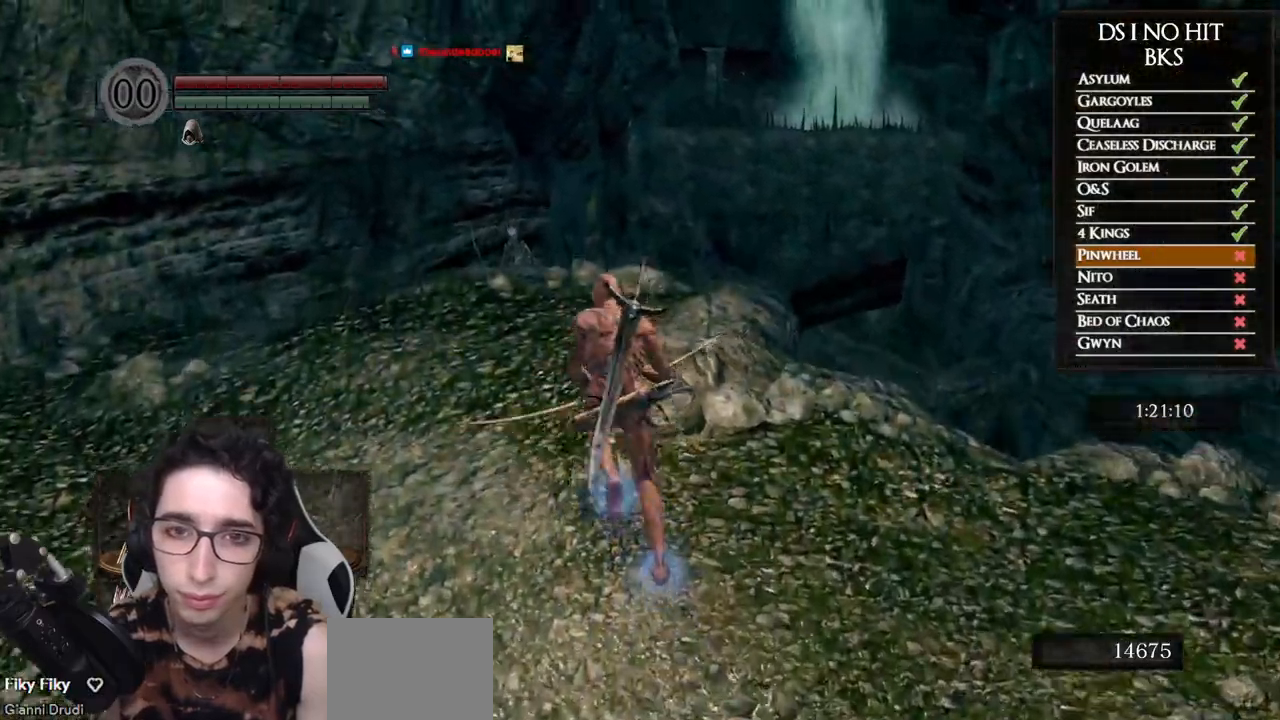
{"buttons": [], "left_stick": "up", "right_stick": "down", "events": [[350, "B", "up"], [467, "right_stick", "down"]]}
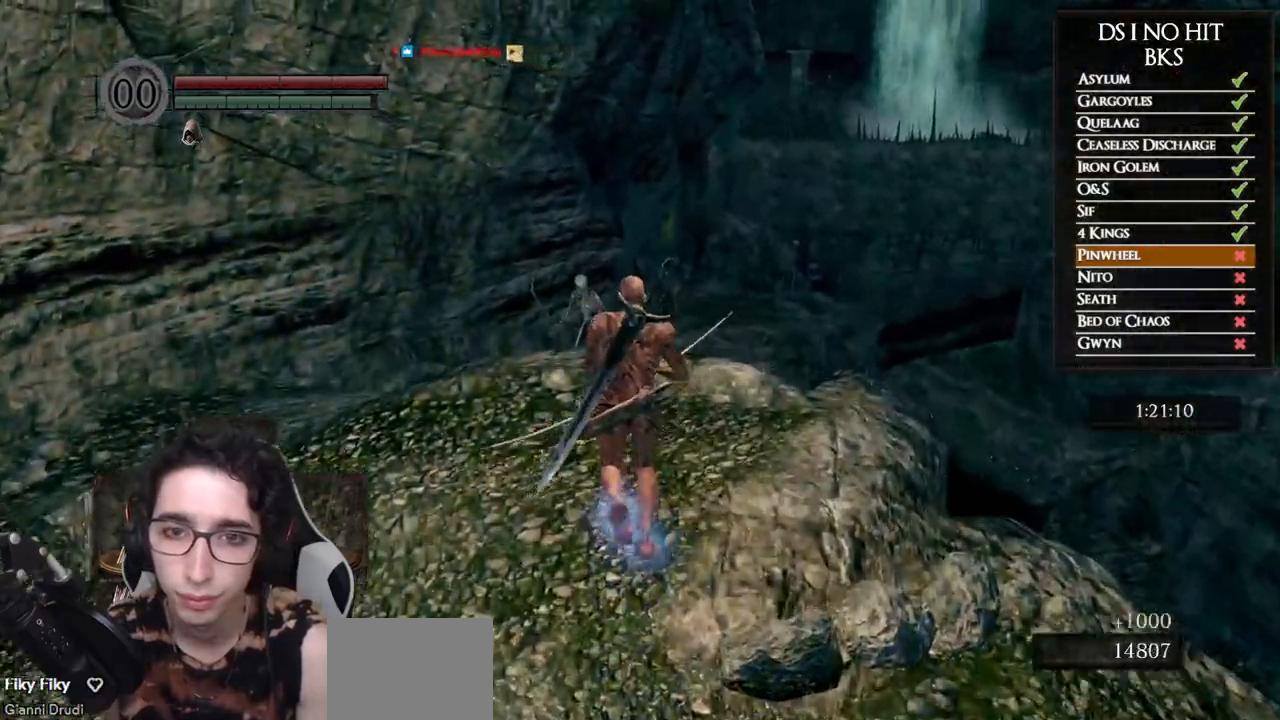
{"buttons": [], "left_stick": "down-right", "right_stick": "down", "events": [[167, "right_stick", "center"], [300, "left_stick", "up-right"], [433, "right_stick", "down"], [450, "left_stick", "down-right"]]}
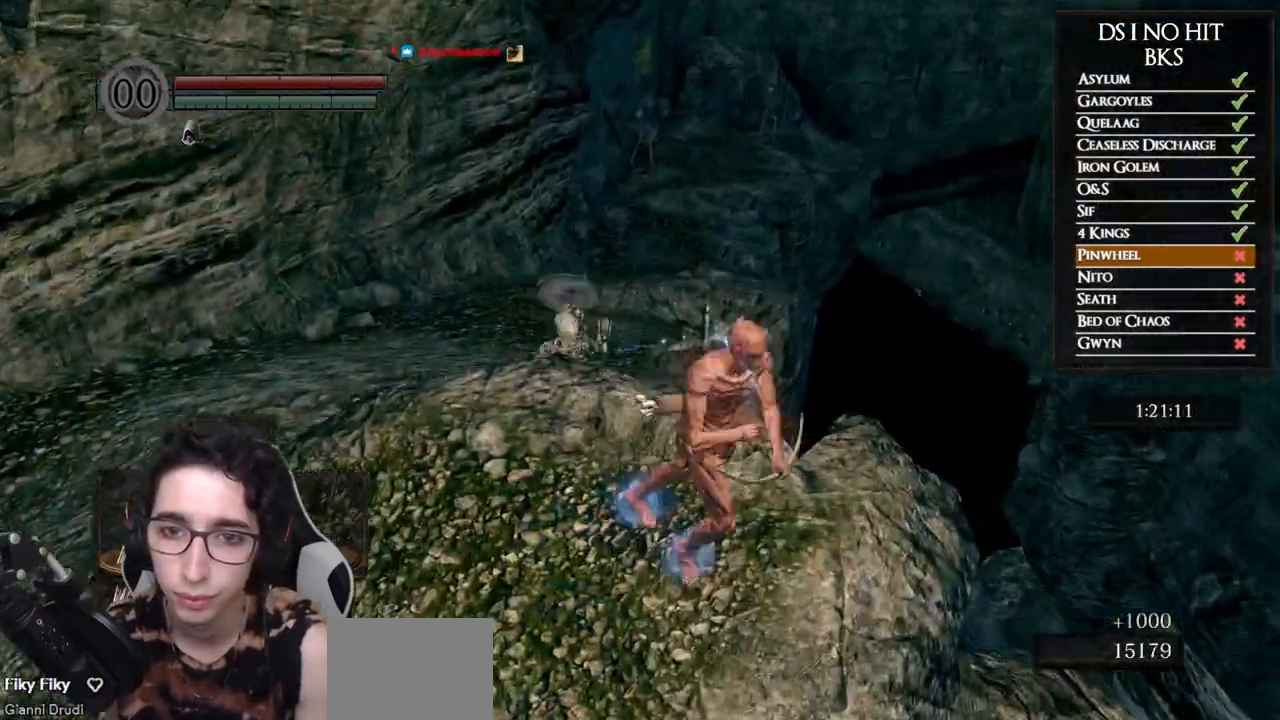
{"buttons": [], "left_stick": "down-left", "right_stick": "right", "events": [[50, "right_stick", "center"], [117, "left_stick", "down"], [283, "left_stick", "down-left"], [283, "right_stick", "right"]]}
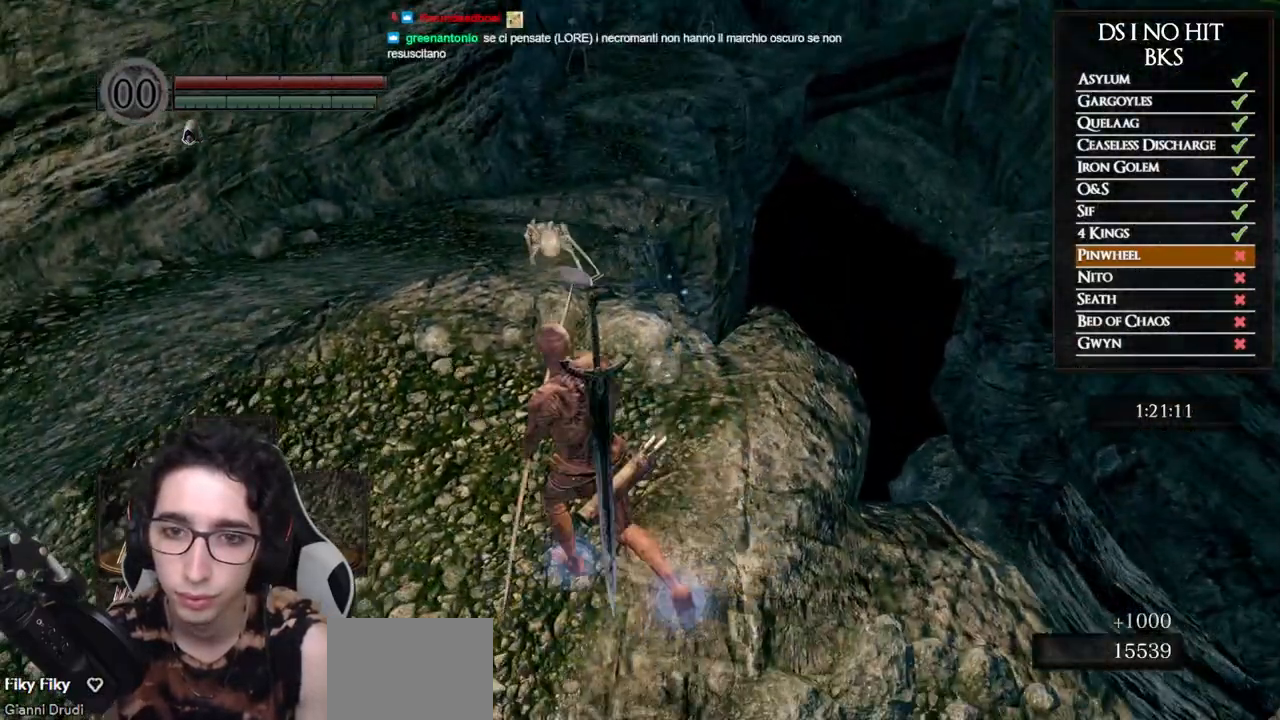
{"buttons": [], "left_stick": "left", "right_stick": "center", "events": [[33, "left_stick", "up-right"], [33, "right_stick", "center"], [267, "right_stick", "up-left"], [283, "left_stick", "down-right"], [383, "left_stick", "down-left"], [467, "left_stick", "left"], [467, "right_stick", "center"]]}
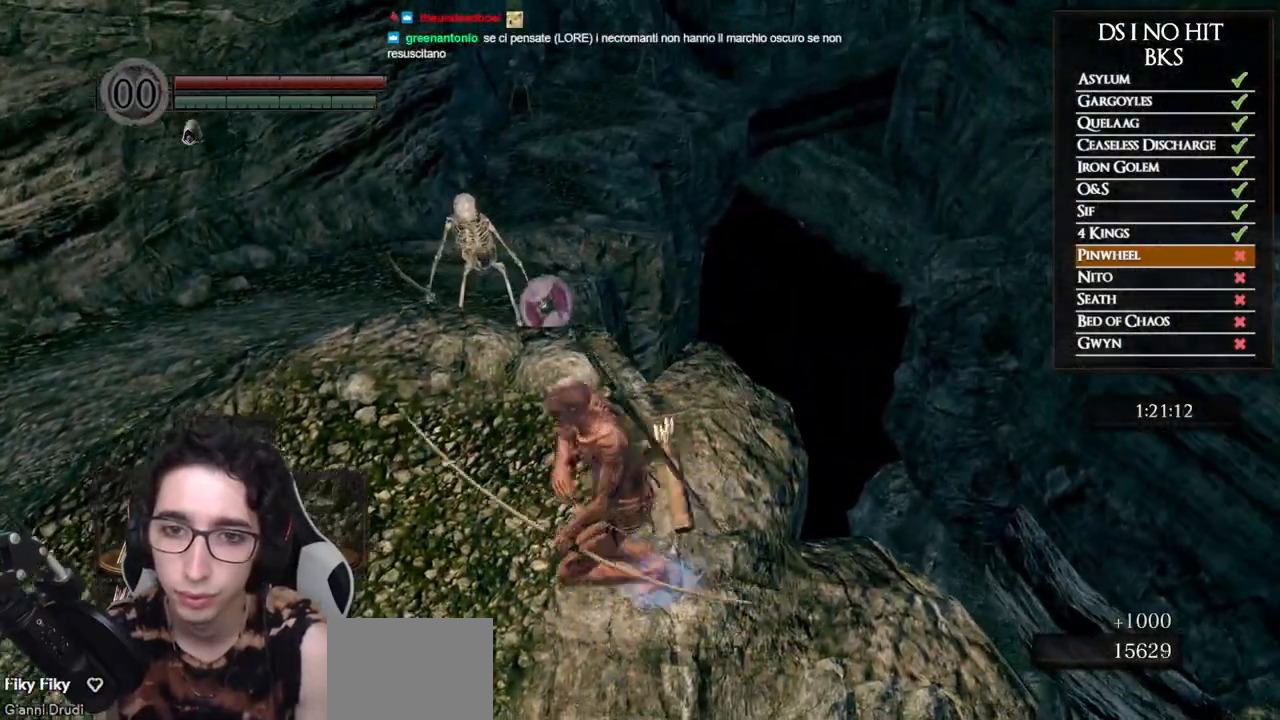
{"buttons": [], "left_stick": "down", "right_stick": "up-left", "events": [[17, "left_stick", "up-left"], [167, "right_stick", "down"], [233, "left_stick", "up-right"], [283, "right_stick", "center"], [367, "left_stick", "down-right"], [450, "left_stick", "down"], [483, "right_stick", "up-left"]]}
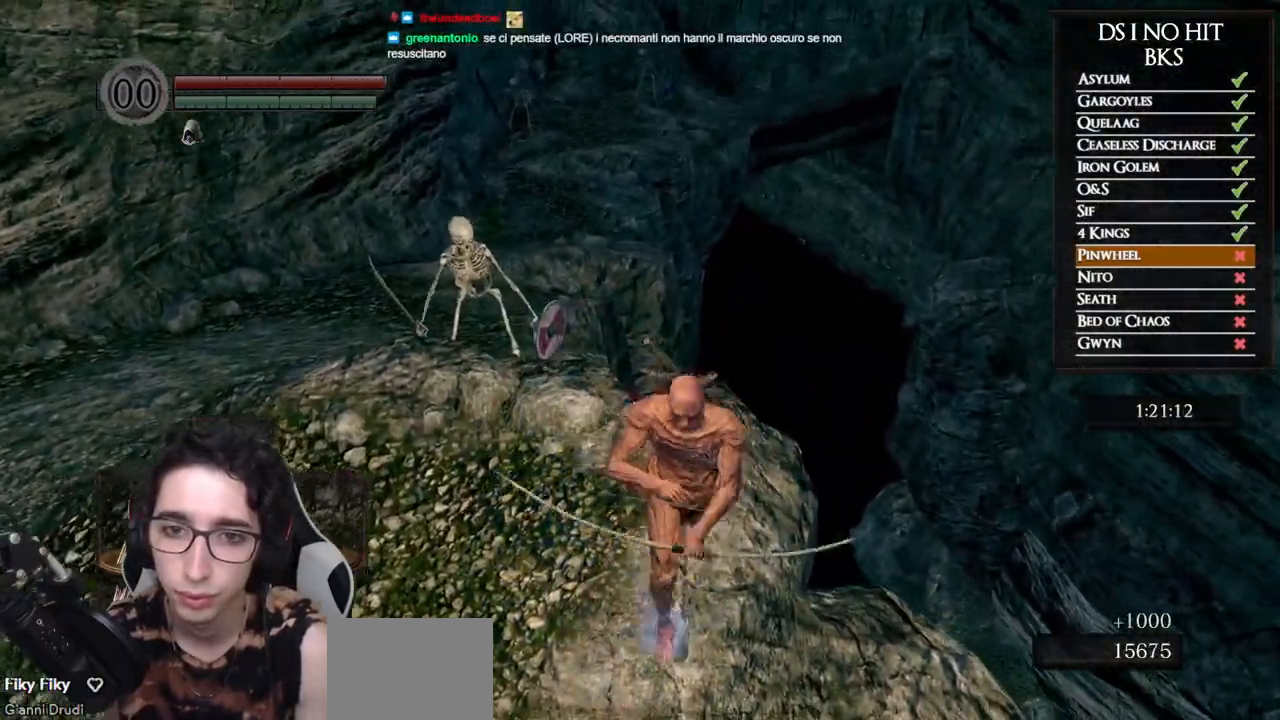
{"buttons": [], "left_stick": "down", "right_stick": "up-left", "events": [[33, "left_stick", "down-left"], [133, "right_stick", "center"], [150, "left_stick", "up-left"], [267, "left_stick", "up-right"], [400, "left_stick", "down-right"], [467, "right_stick", "up-left"], [500, "left_stick", "down"]]}
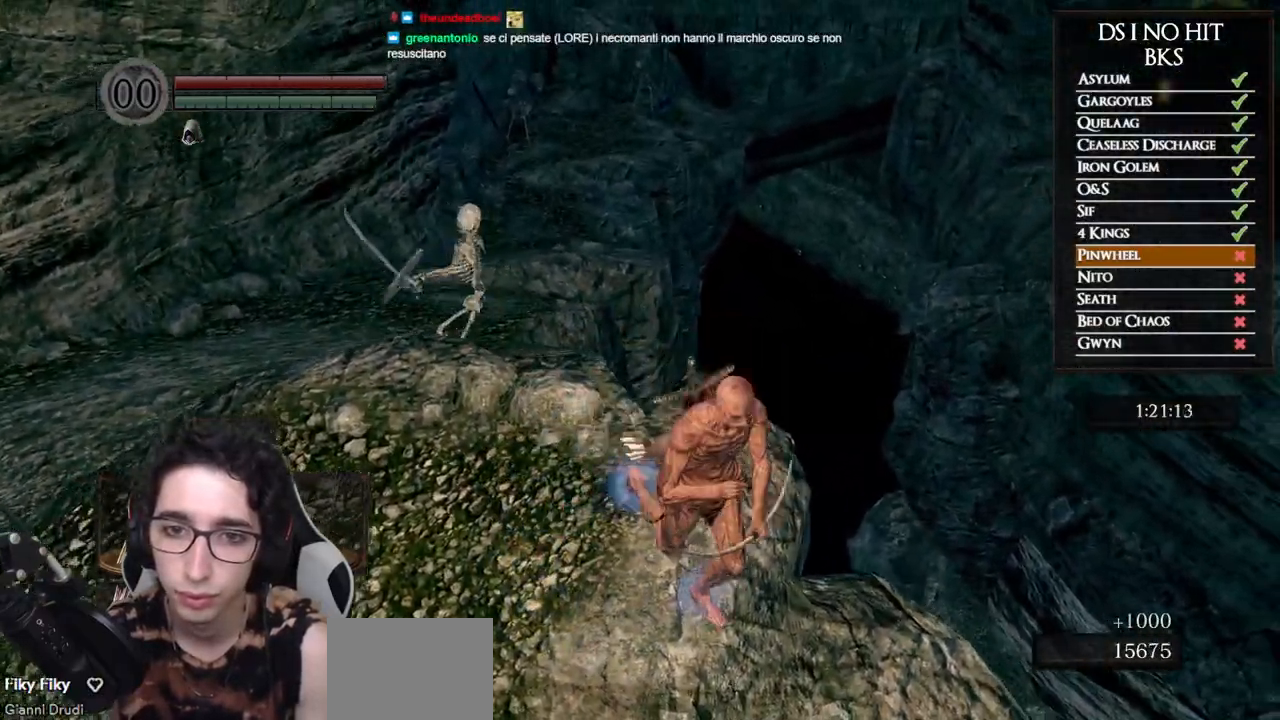
{"buttons": [], "left_stick": "center", "right_stick": "center", "events": [[200, "right_stick", "center"], [350, "left_stick", "center"]]}
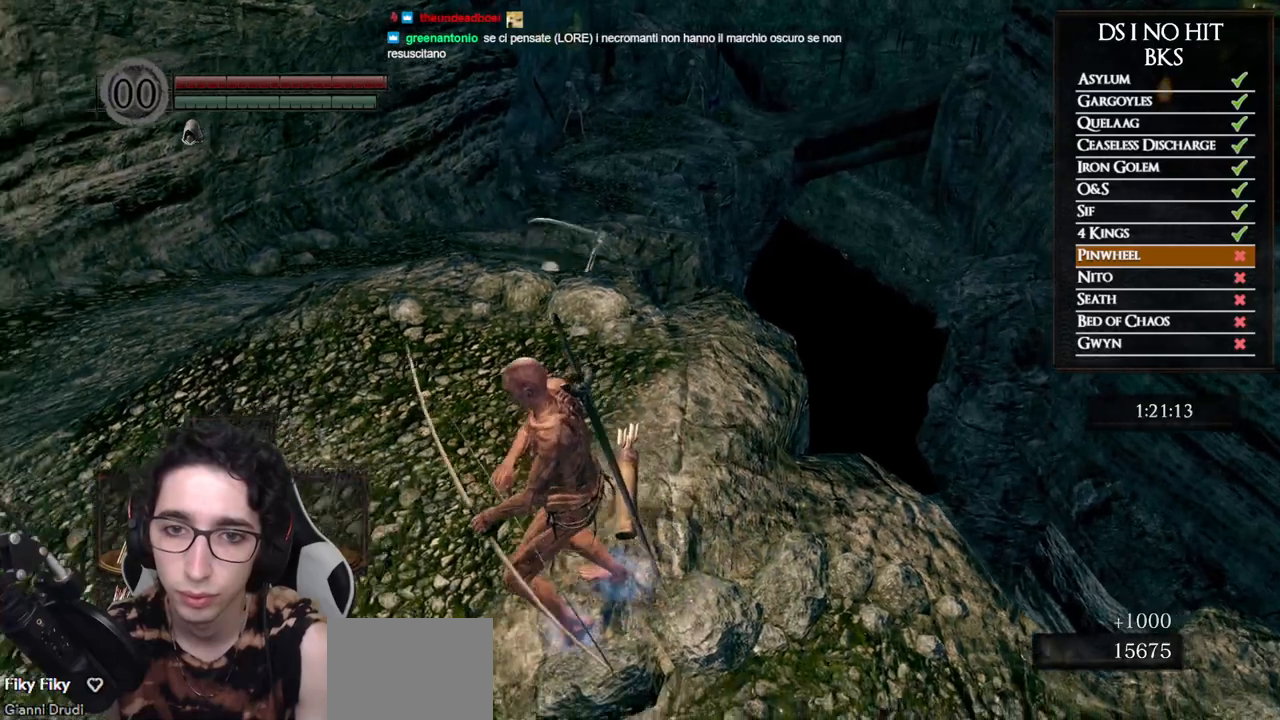
{"buttons": [], "left_stick": "up", "right_stick": "center", "events": [[167, "left_stick", "up-right"], [233, "right_stick", "up"], [417, "left_stick", "up"], [417, "right_stick", "center"]]}
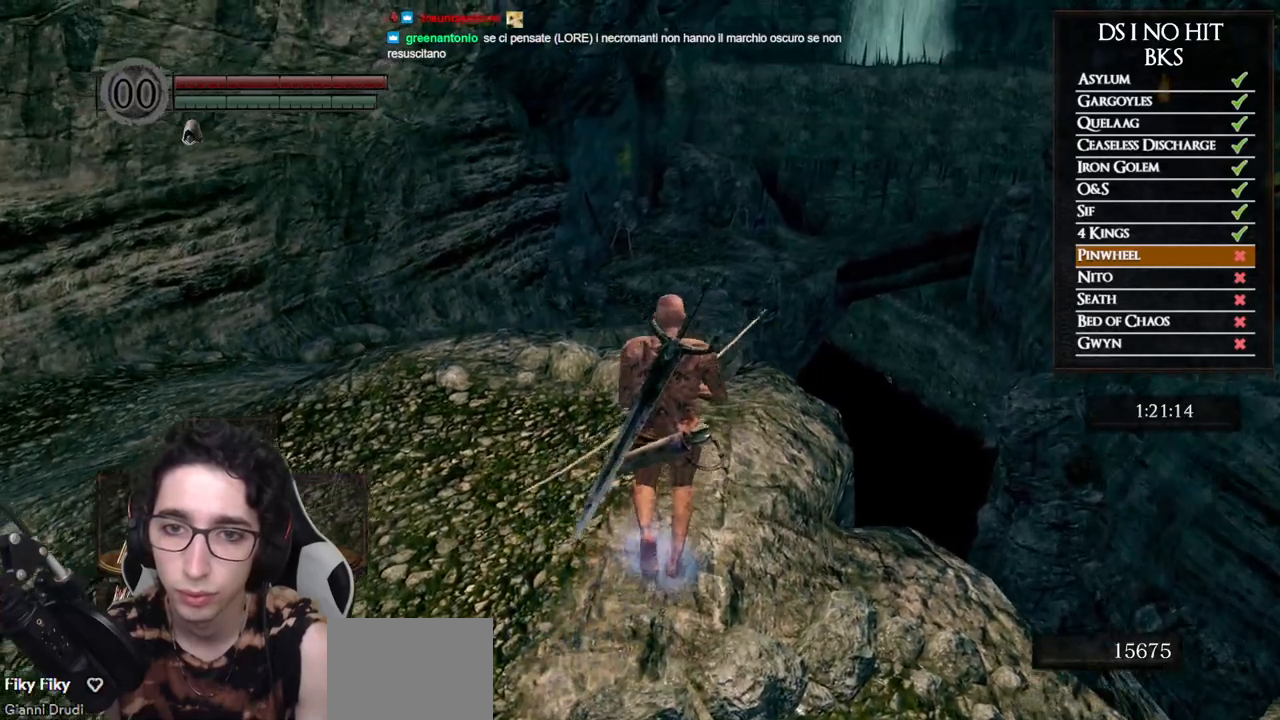
{"buttons": [], "left_stick": "center", "right_stick": "up", "events": [[33, "right_stick", "up"], [200, "left_stick", "center"], [267, "L1", "down"], [350, "L1", "up"]]}
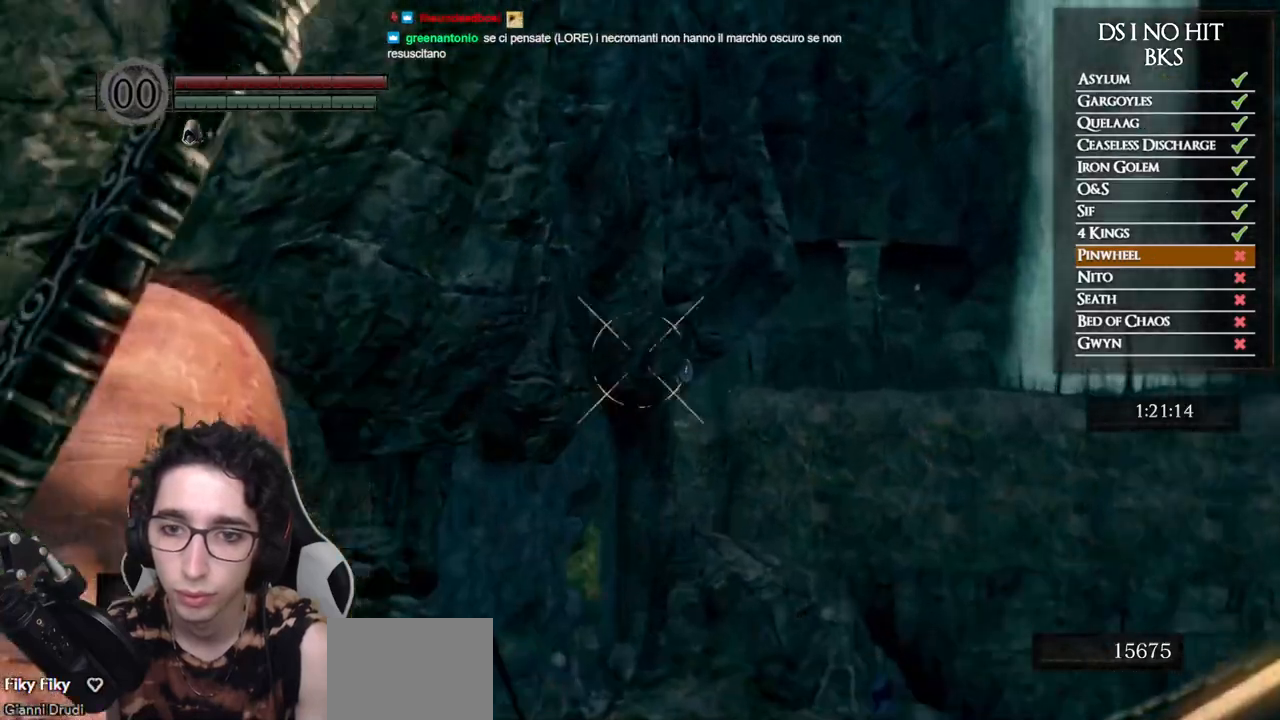
{"buttons": [], "left_stick": "center", "right_stick": "center", "events": [[33, "right_stick", "center"], [267, "right_stick", "up-left"], [350, "right_stick", "center"], [417, "L1", "down"], [500, "L1", "up"]]}
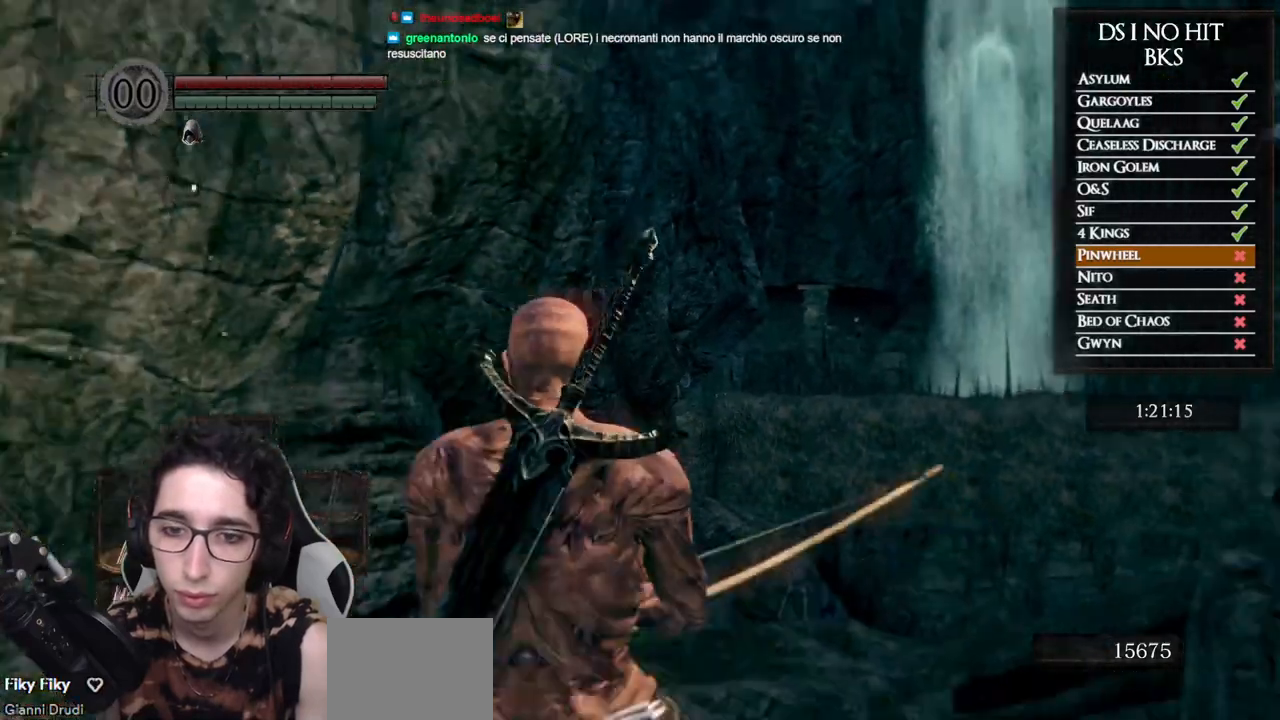
{"buttons": [], "left_stick": "center", "right_stick": "center", "events": [[33, "X", "down"], [83, "X", "up"], [267, "right_stick", "up"], [350, "right_stick", "center"]]}
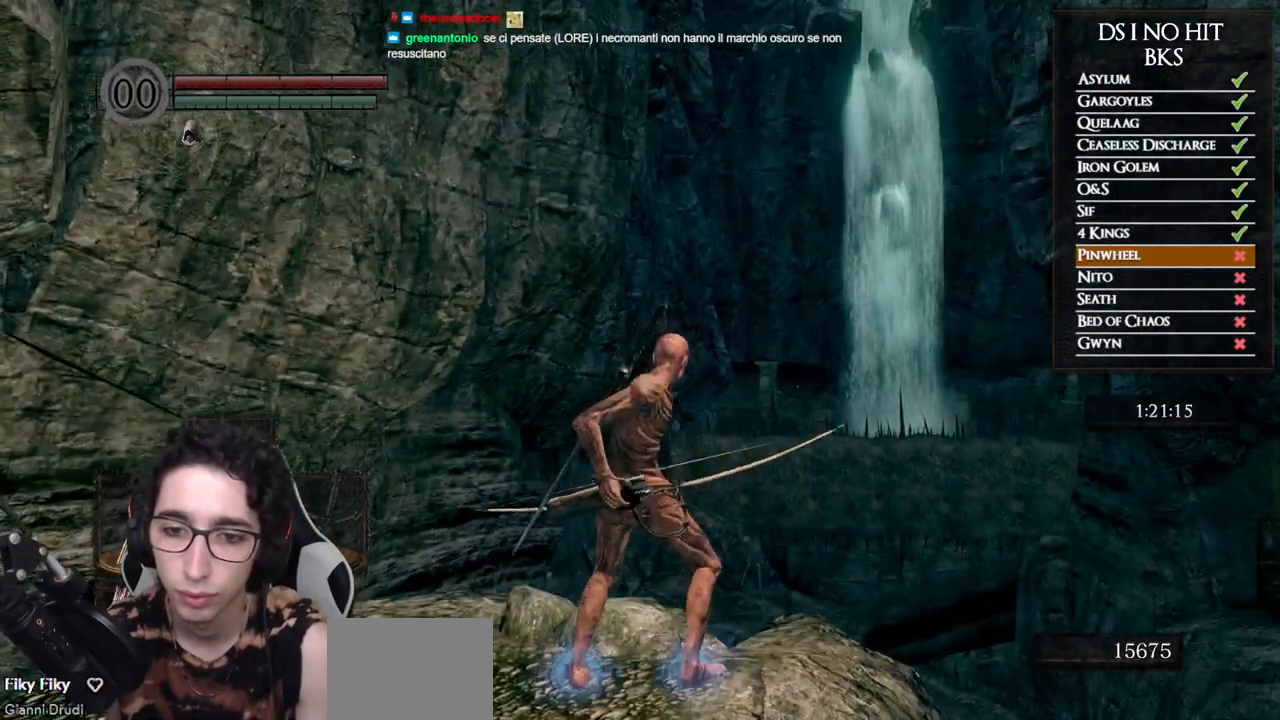
{"buttons": [], "left_stick": "center", "right_stick": "center", "events": []}
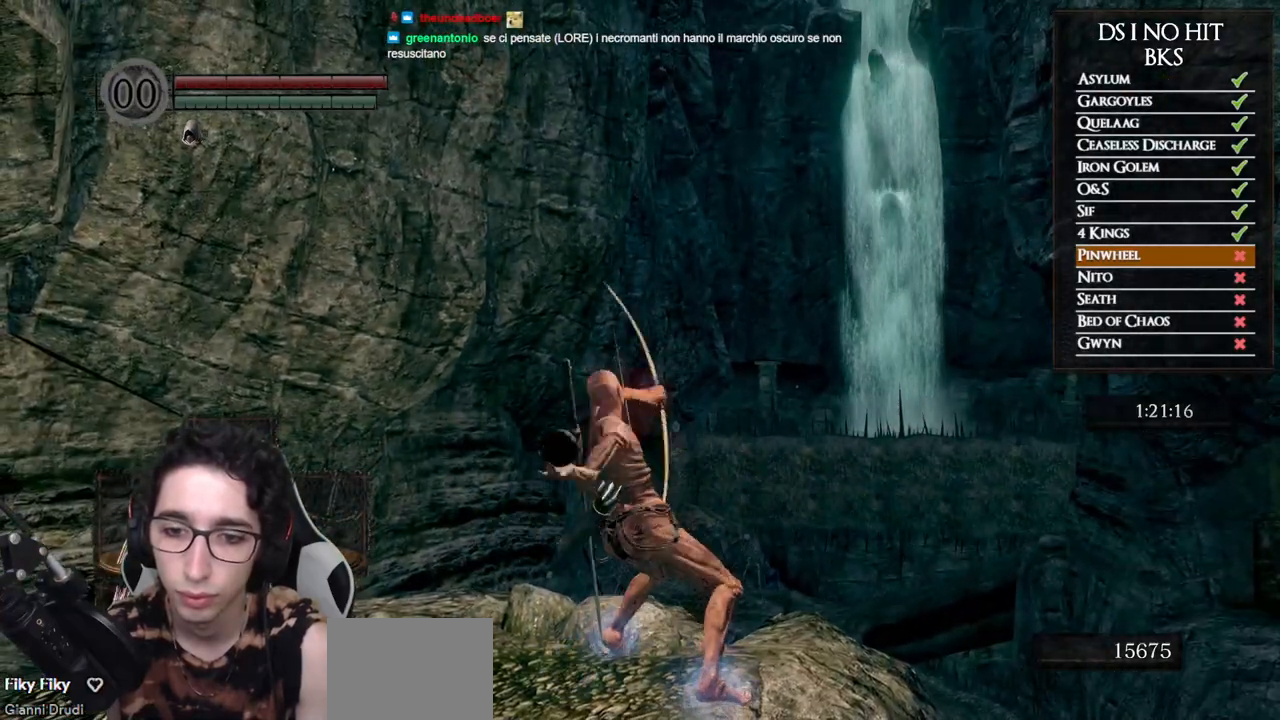
{"buttons": [], "left_stick": "center", "right_stick": "center", "events": [[267, "right_stick", "down"], [383, "right_stick", "center"]]}
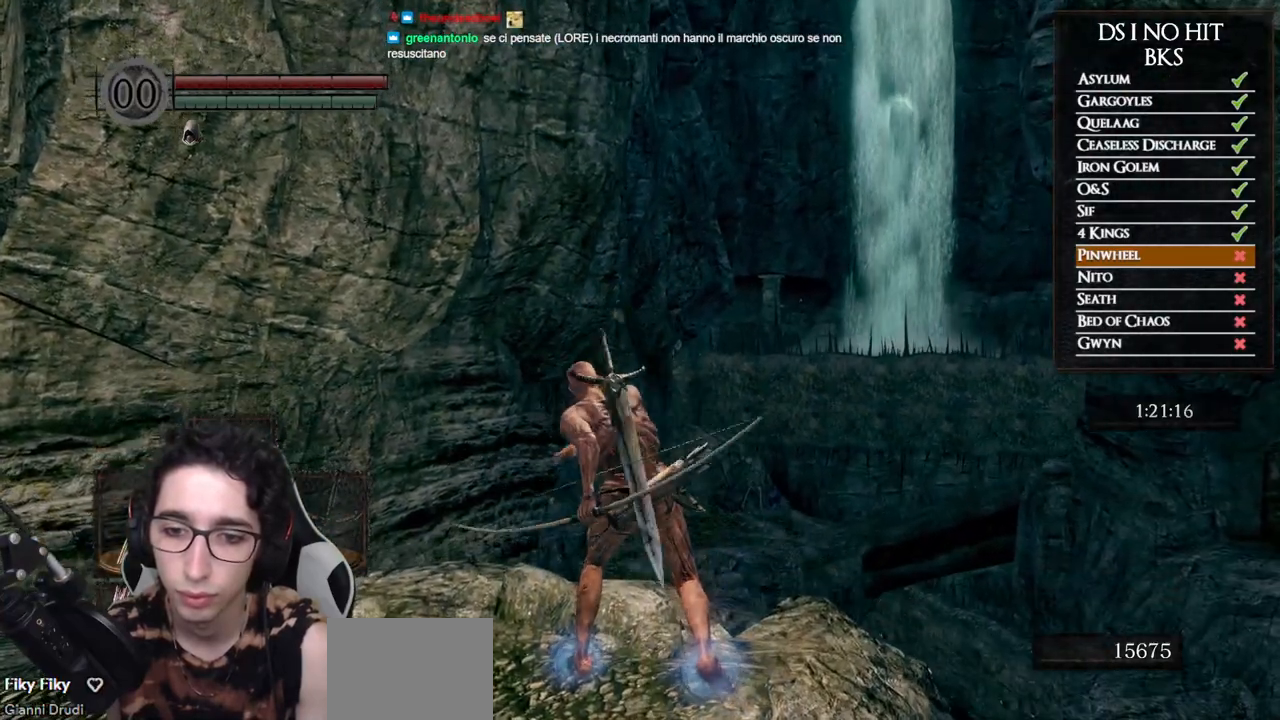
{"buttons": ["X"], "left_stick": "center", "right_stick": "center", "events": [[17, "X", "down"], [67, "X", "up"], [167, "X", "down"], [233, "X", "up"], [300, "X", "down"], [383, "X", "up"], [450, "X", "down"]]}
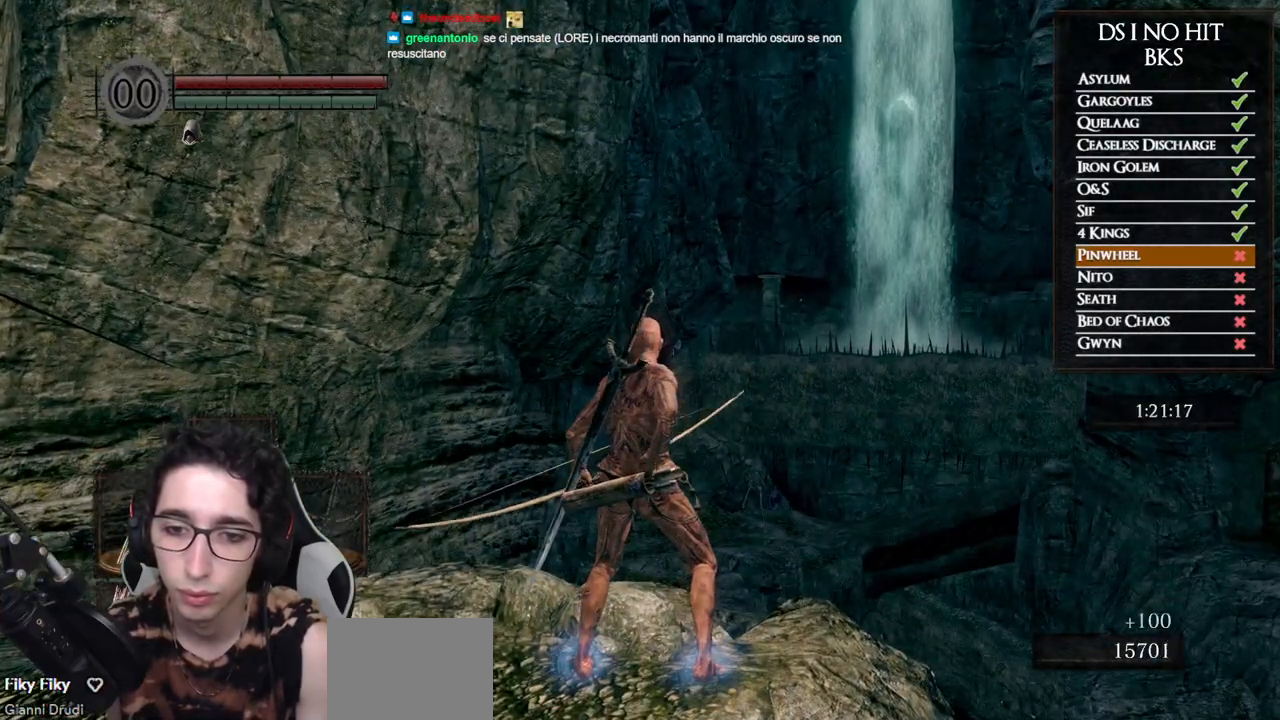
{"buttons": [], "left_stick": "center", "right_stick": "center", "events": [[33, "X", "up"], [100, "X", "down"], [167, "X", "up"]]}
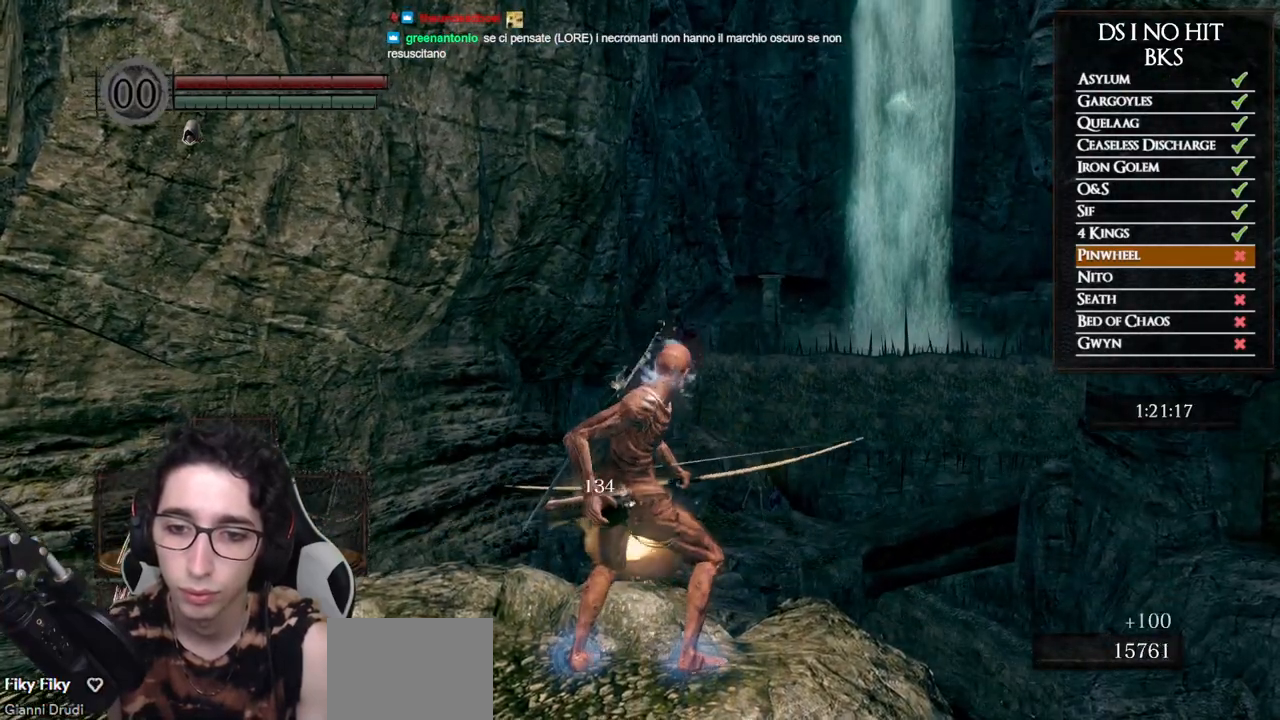
{"buttons": [], "left_stick": "center", "right_stick": "center", "events": [[17, "right_stick", "up"], [133, "right_stick", "center"]]}
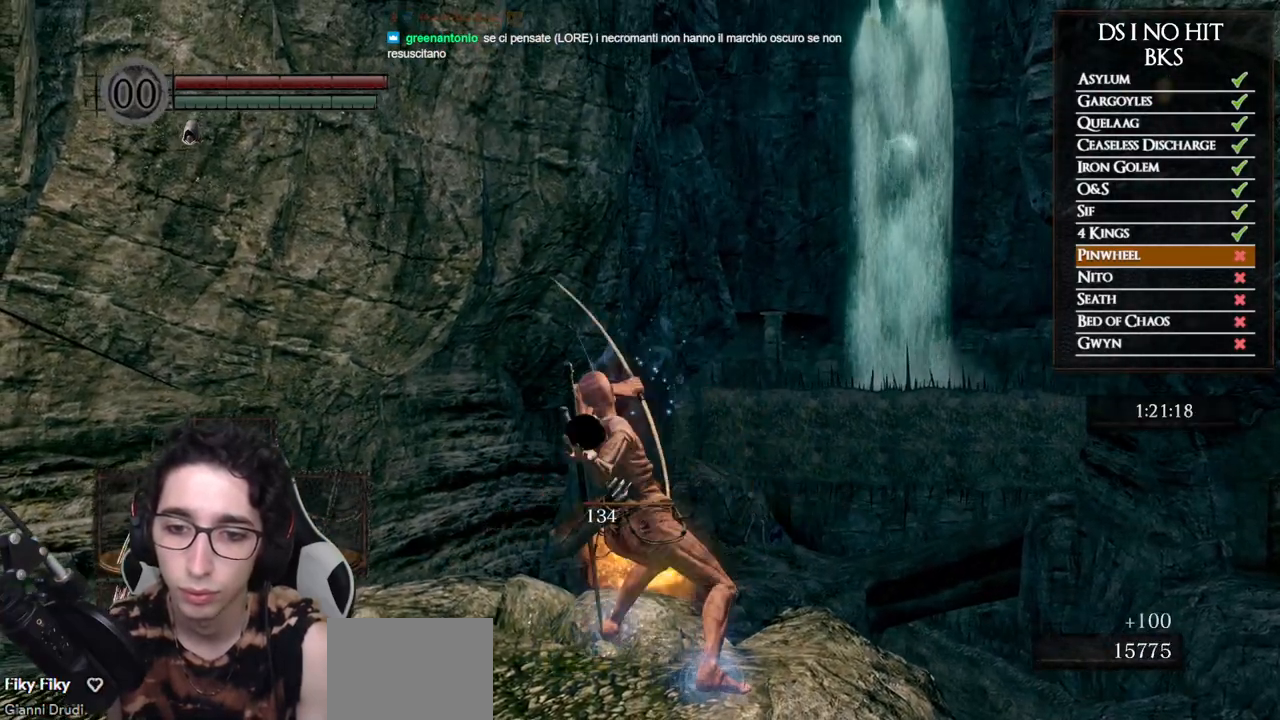
{"buttons": [], "left_stick": "center", "right_stick": "down", "events": [[300, "right_stick", "down"]]}
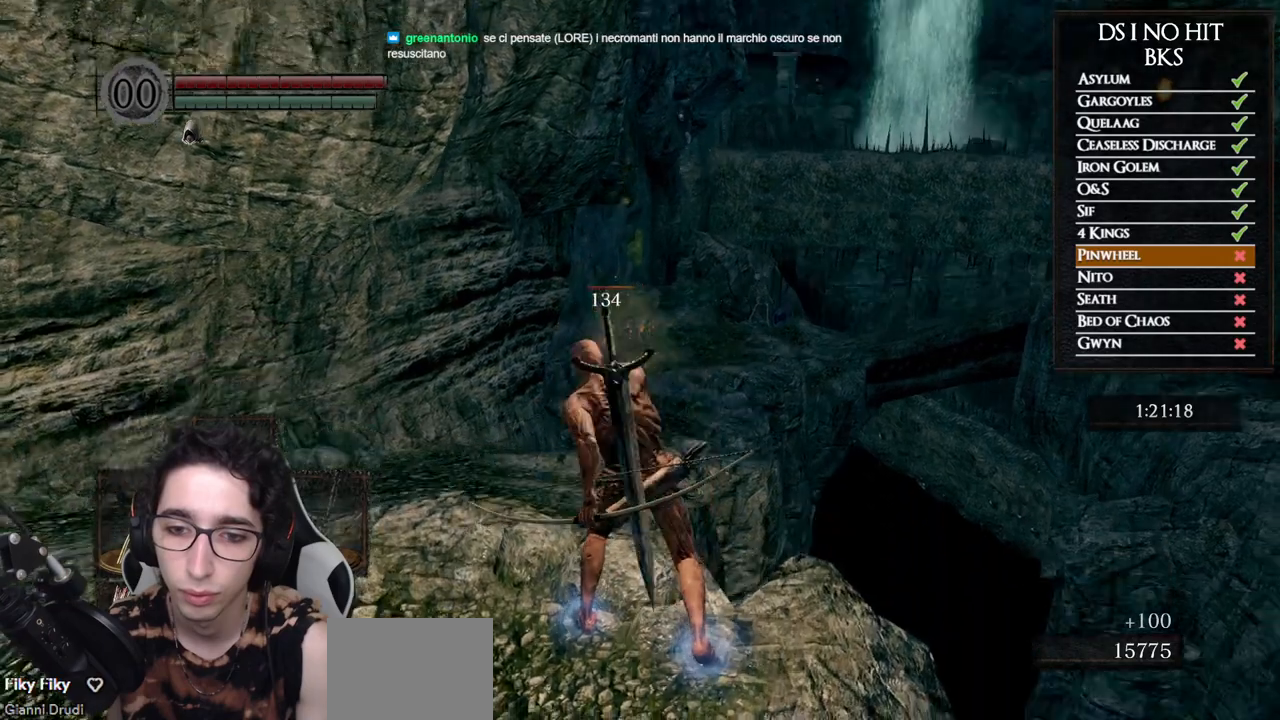
{"buttons": [], "left_stick": "down", "right_stick": "center", "events": [[67, "left_stick", "down"], [83, "right_stick", "center"]]}
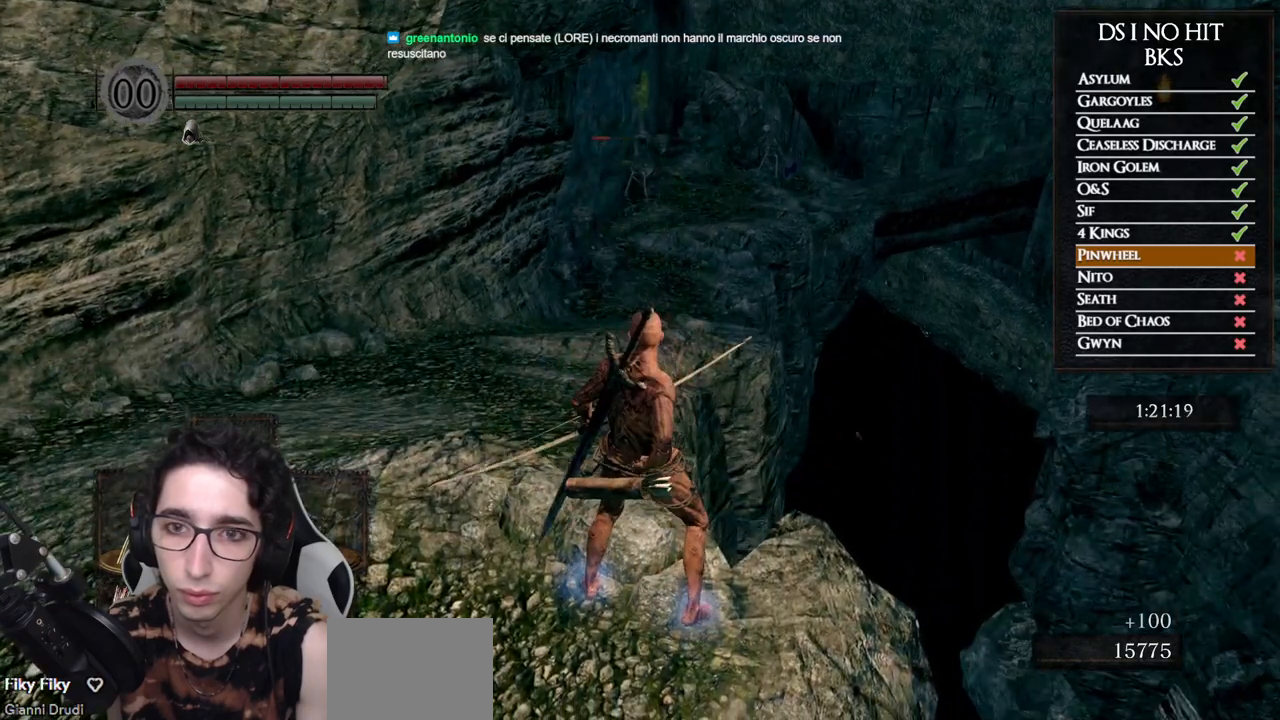
{"buttons": [], "left_stick": "center", "right_stick": "center", "events": [[150, "left_stick", "center"]]}
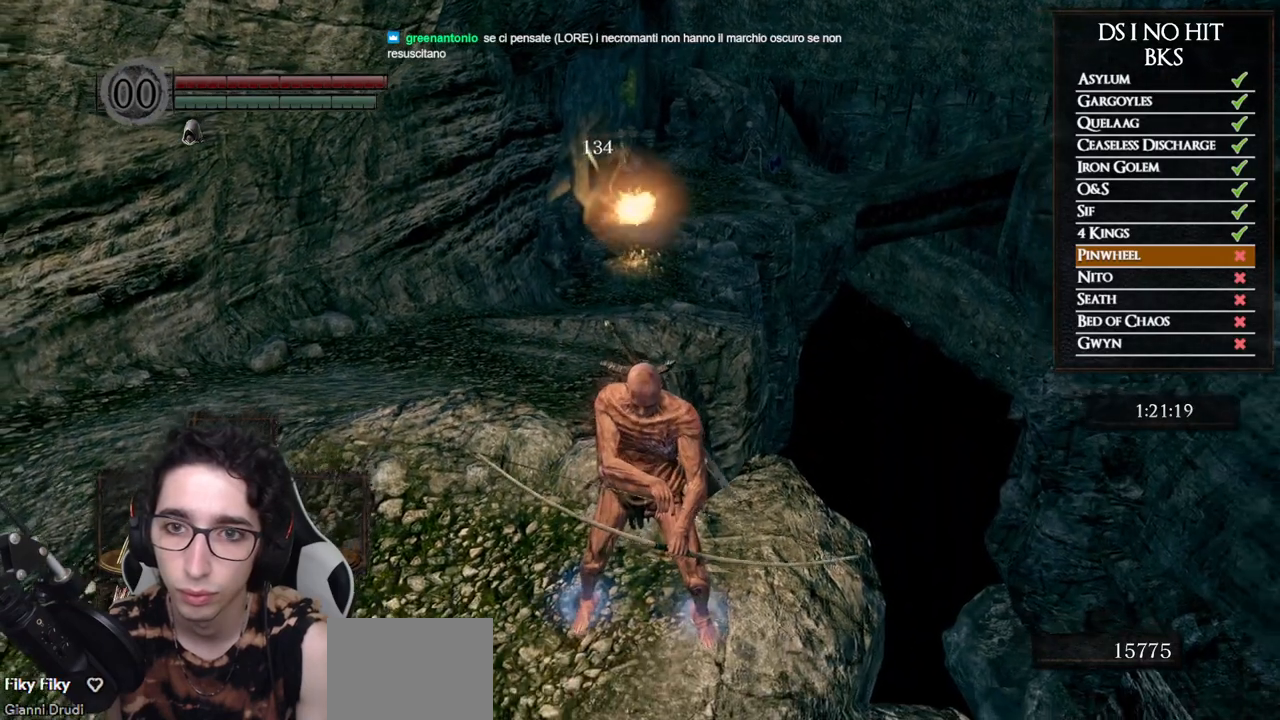
{"buttons": [], "left_stick": "down", "right_stick": "center", "events": [[283, "right_stick", "right"], [317, "left_stick", "down-left"], [417, "right_stick", "center"], [450, "left_stick", "down"]]}
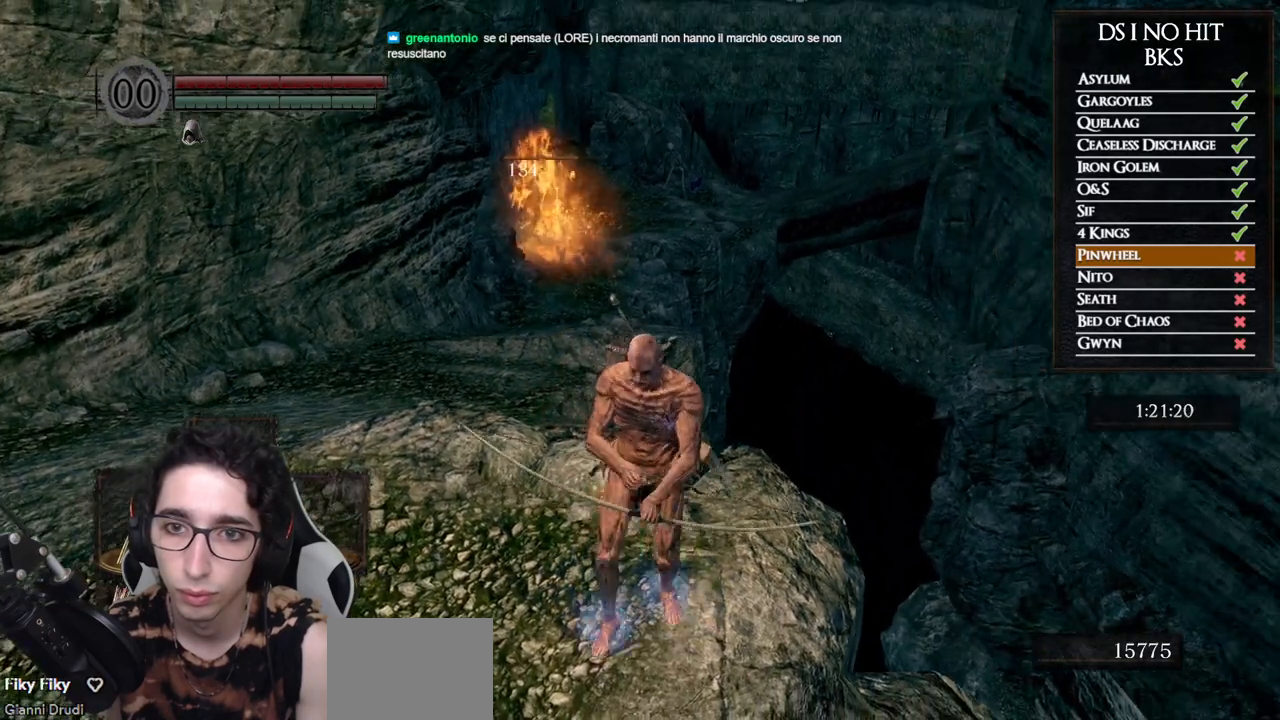
{"buttons": [], "left_stick": "center", "right_stick": "up", "events": [[150, "left_stick", "center"], [200, "left_stick", "up-left"], [267, "right_stick", "up-right"], [283, "L1", "down"], [350, "L1", "up"], [350, "left_stick", "center"], [367, "right_stick", "center"], [450, "right_stick", "up"]]}
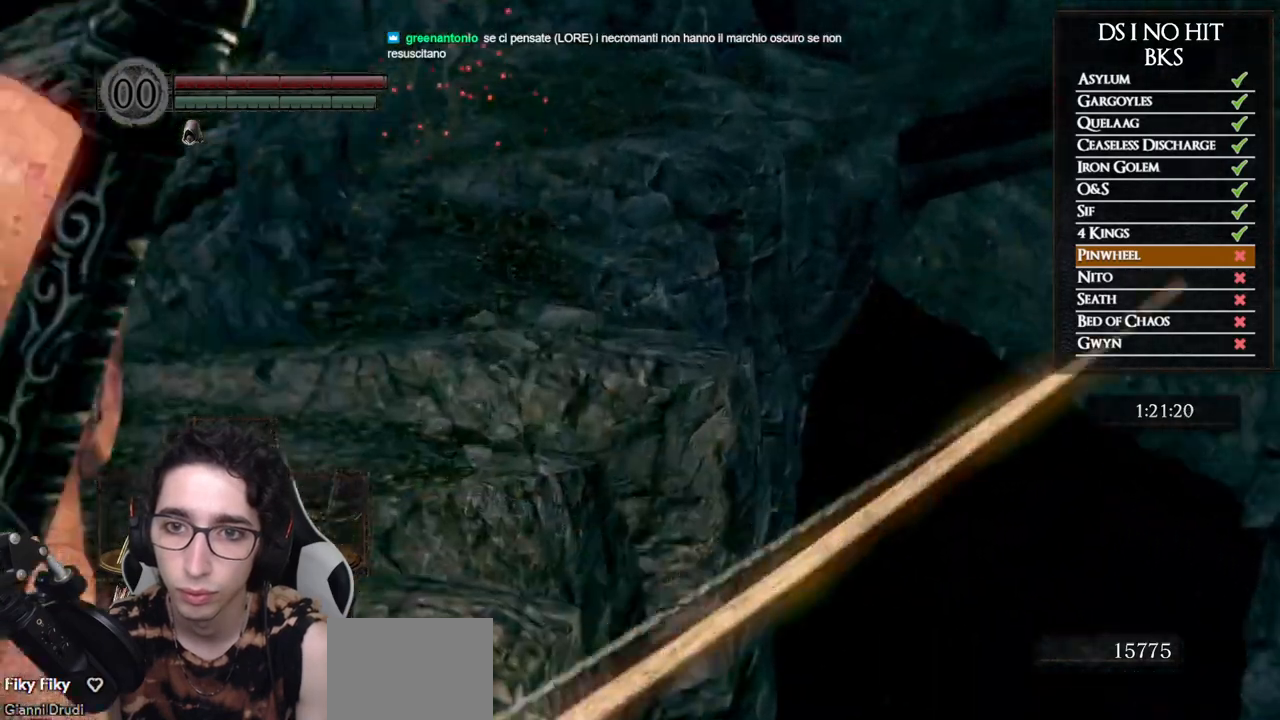
{"buttons": [], "left_stick": "center", "right_stick": "up", "events": [[150, "left_stick", "right"], [283, "left_stick", "center"], [283, "right_stick", "center"], [400, "right_stick", "up"]]}
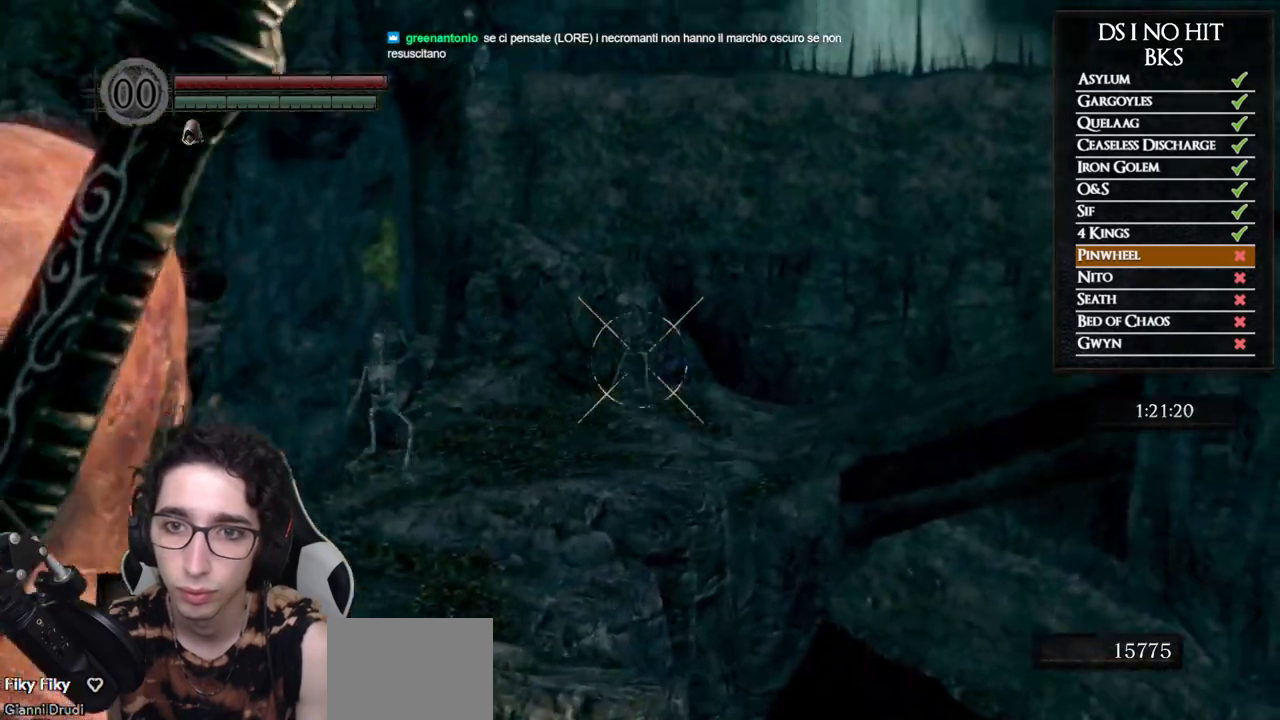
{"buttons": [], "left_stick": "center", "right_stick": "center", "events": [[117, "right_stick", "center"], [217, "right_stick", "up"], [433, "right_stick", "center"]]}
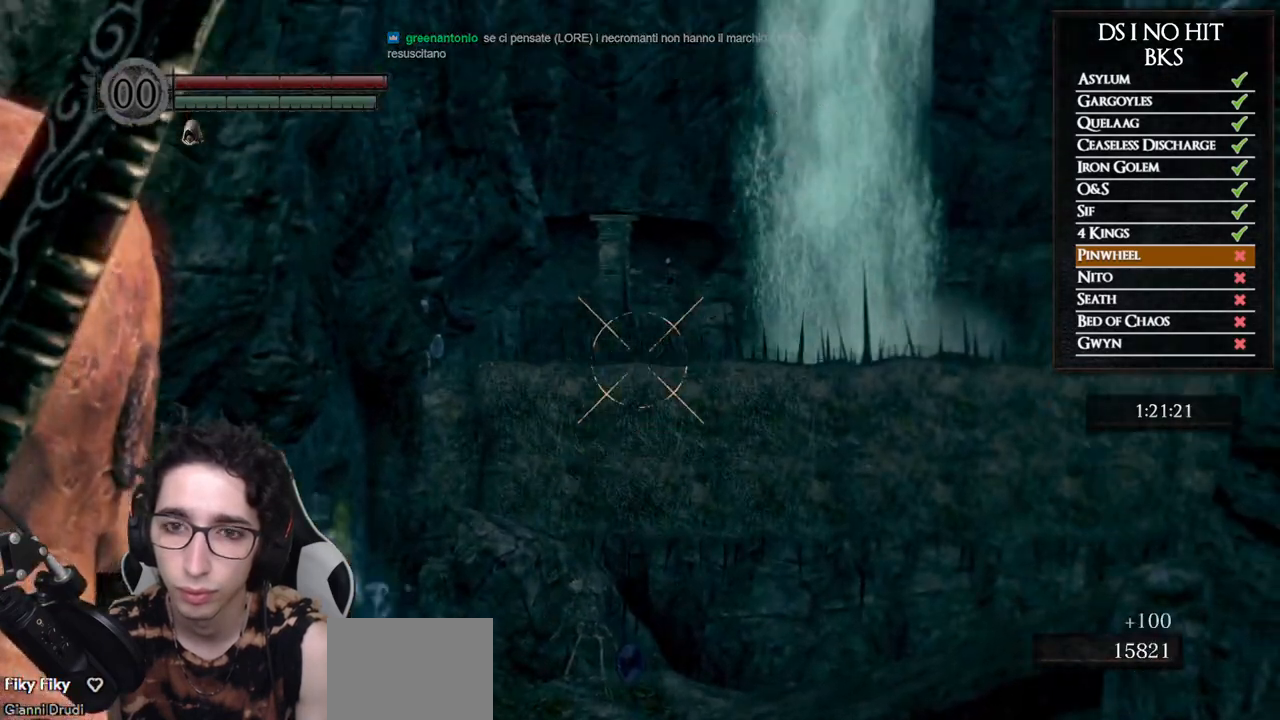
{"buttons": [], "left_stick": "center", "right_stick": "up", "events": [[17, "right_stick", "up"], [167, "right_stick", "center"], [267, "right_stick", "up"], [400, "right_stick", "center"], [500, "right_stick", "up"]]}
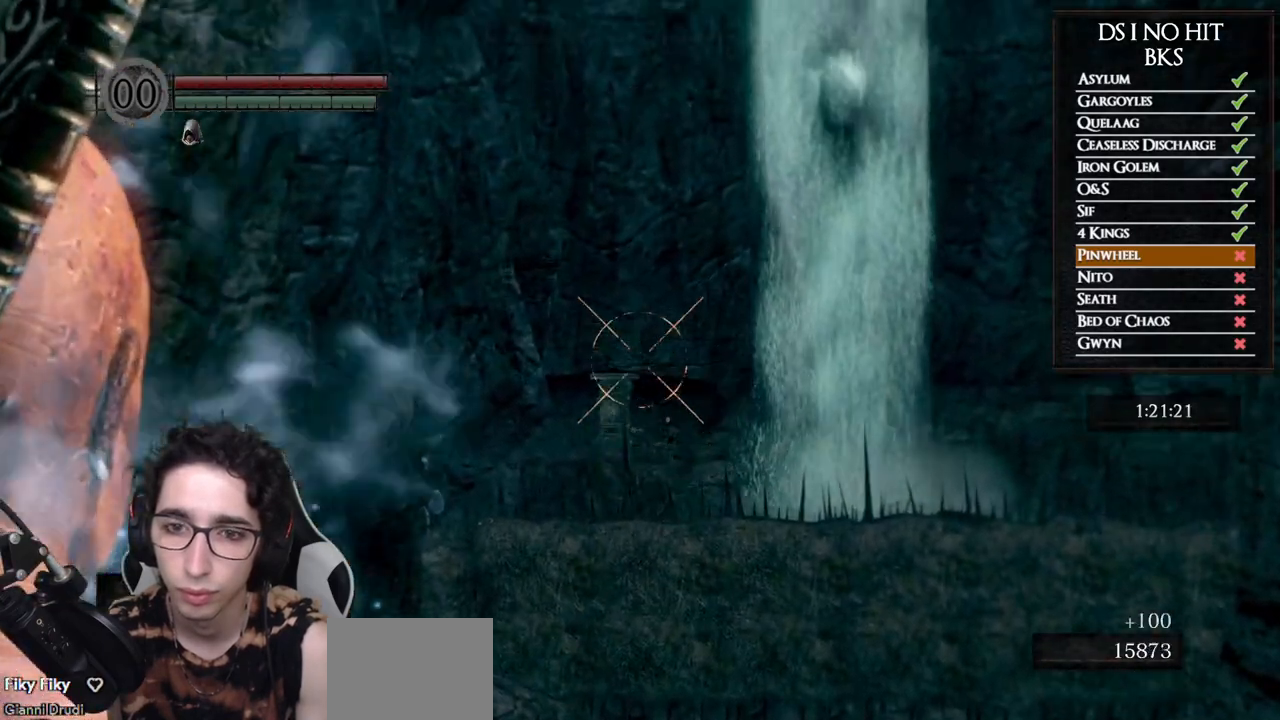
{"buttons": [], "left_stick": "center", "right_stick": "center", "events": [[100, "right_stick", "center"], [300, "L1", "down"], [400, "L1", "up"], [417, "X", "down"], [483, "X", "up"]]}
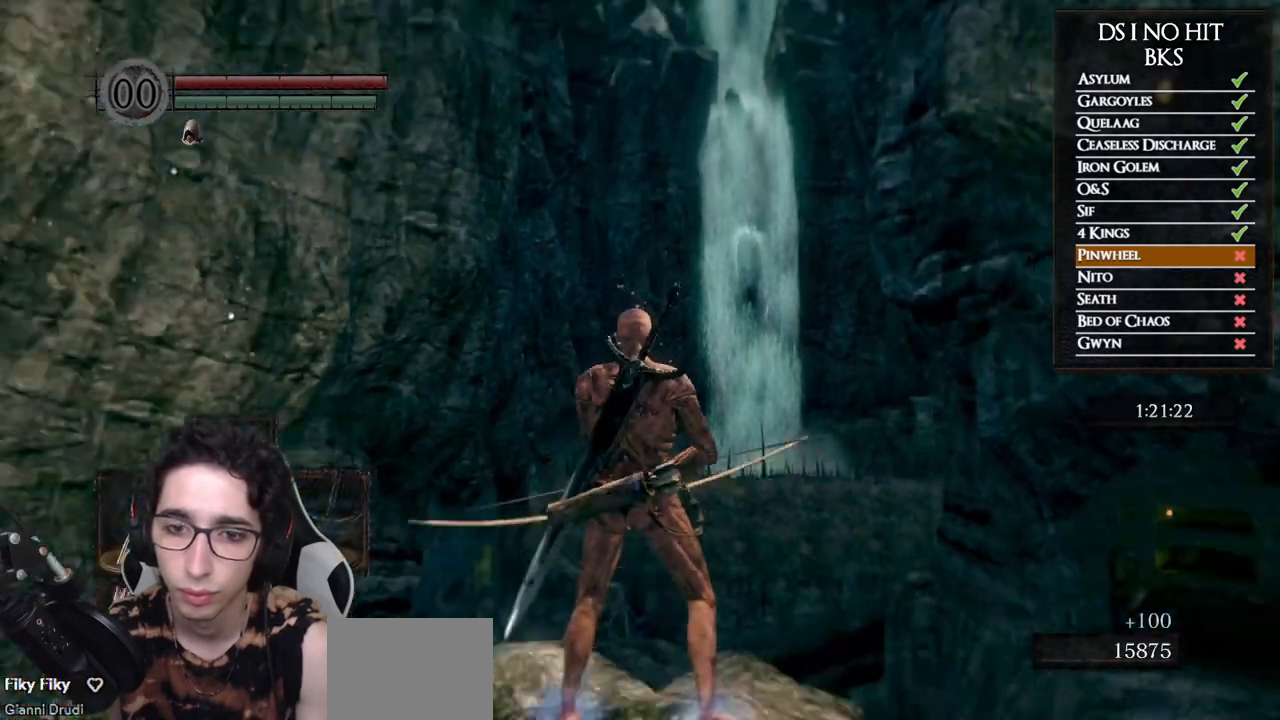
{"buttons": [], "left_stick": "center", "right_stick": "center", "events": []}